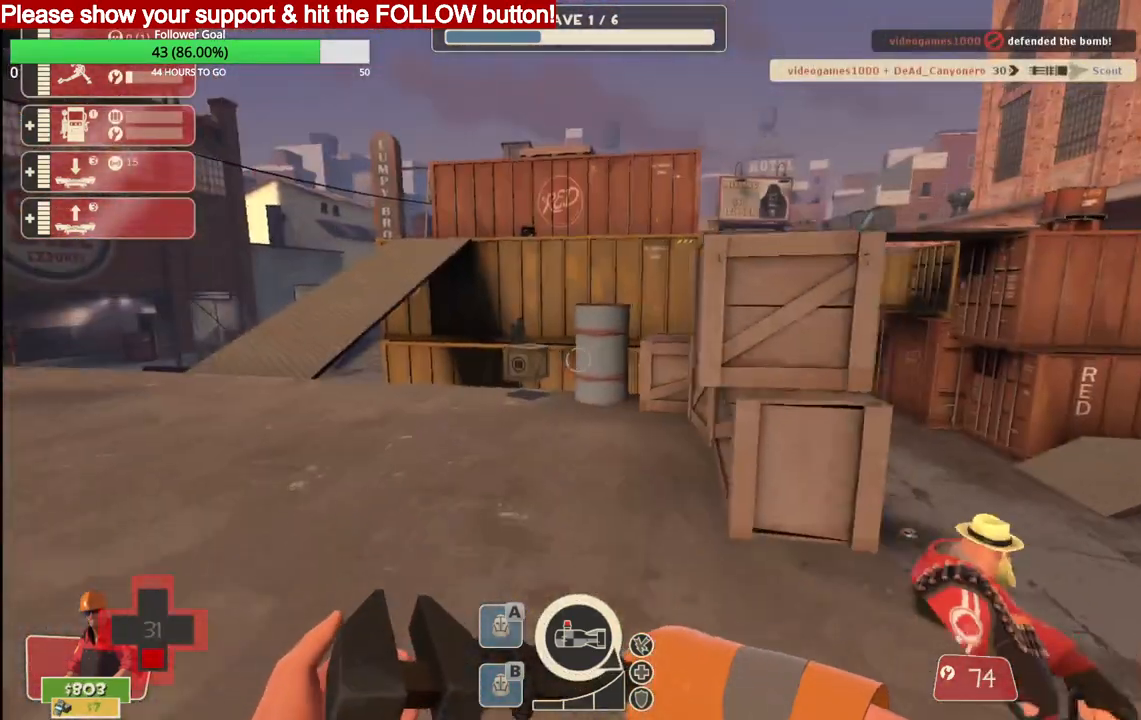
Gameplay with a controller (PlayStation layout); each line is a JSON object with the inputs held at the frame after it. "events" lists button and stick changes between this image and that frame as [ms after this image, input, new state], when the widget could be followed in between.
{"buttons": [], "left_stick": "up", "right_stick": "center", "events": []}
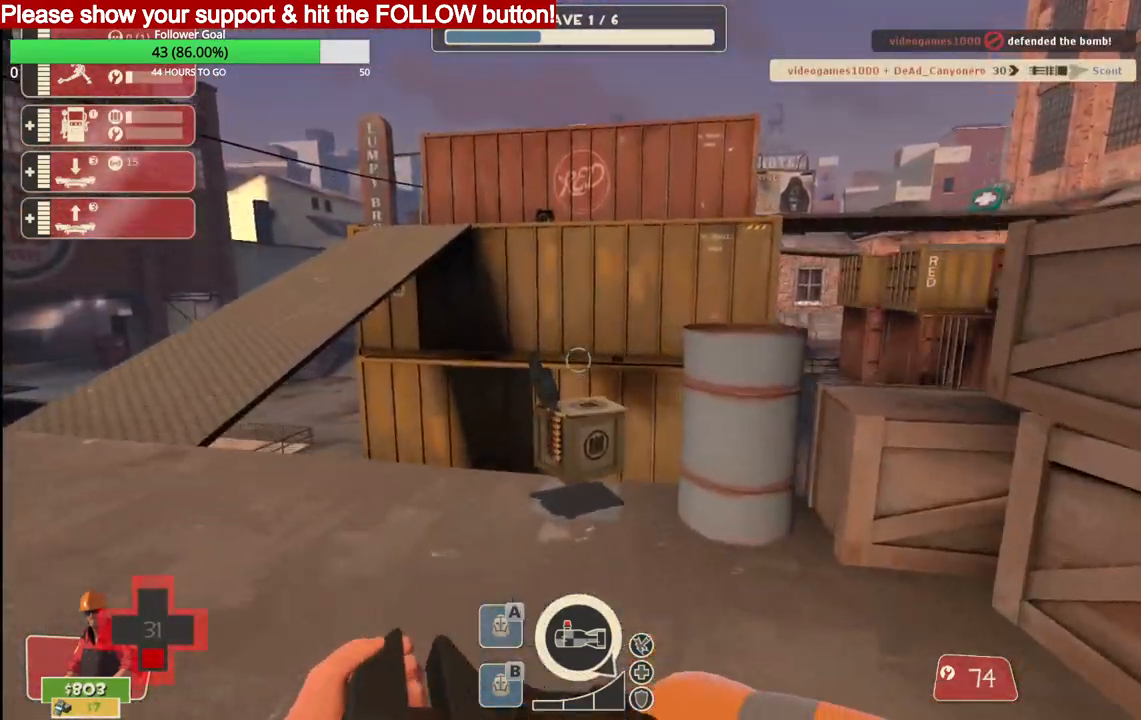
{"buttons": [], "left_stick": "up", "right_stick": "center", "events": []}
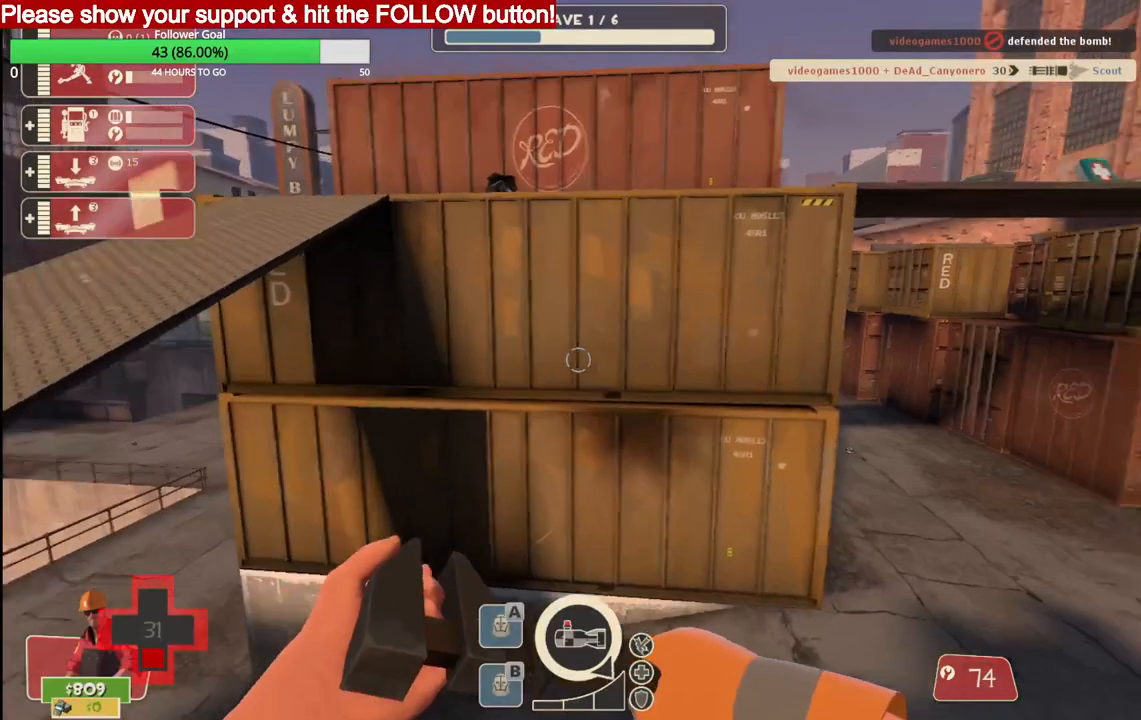
{"buttons": [], "left_stick": "up", "right_stick": "right", "events": [[17, "right_stick", "right"]]}
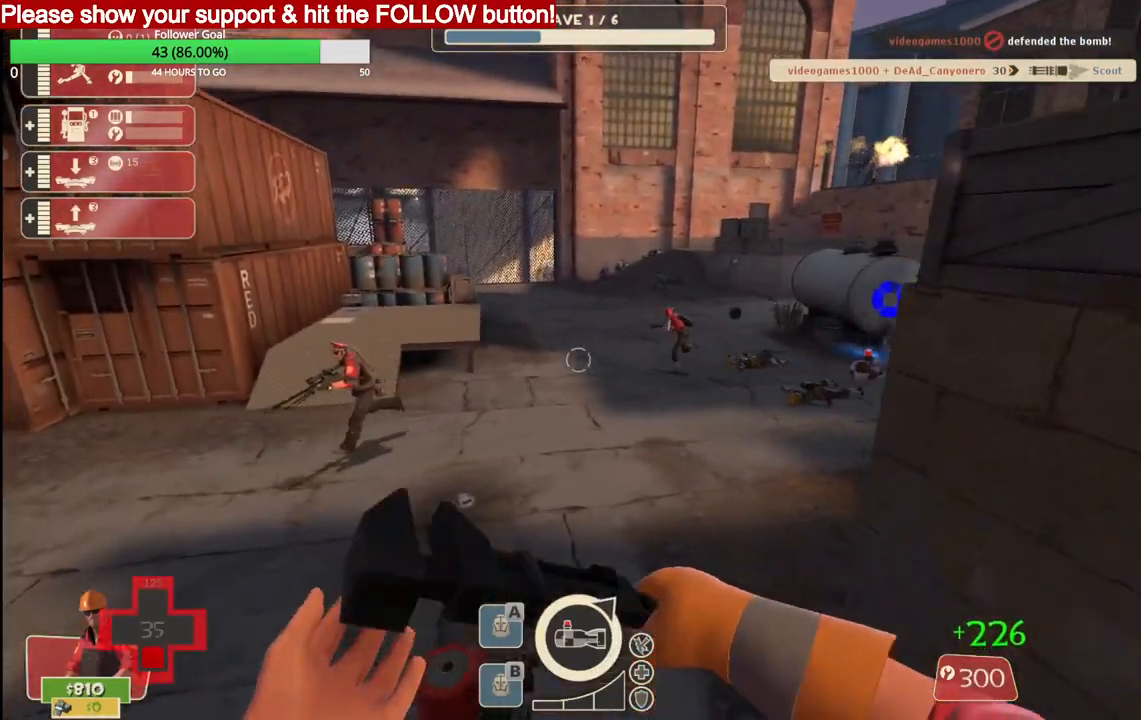
{"buttons": [], "left_stick": "up-right", "right_stick": "right", "events": [[183, "left_stick", "up-right"]]}
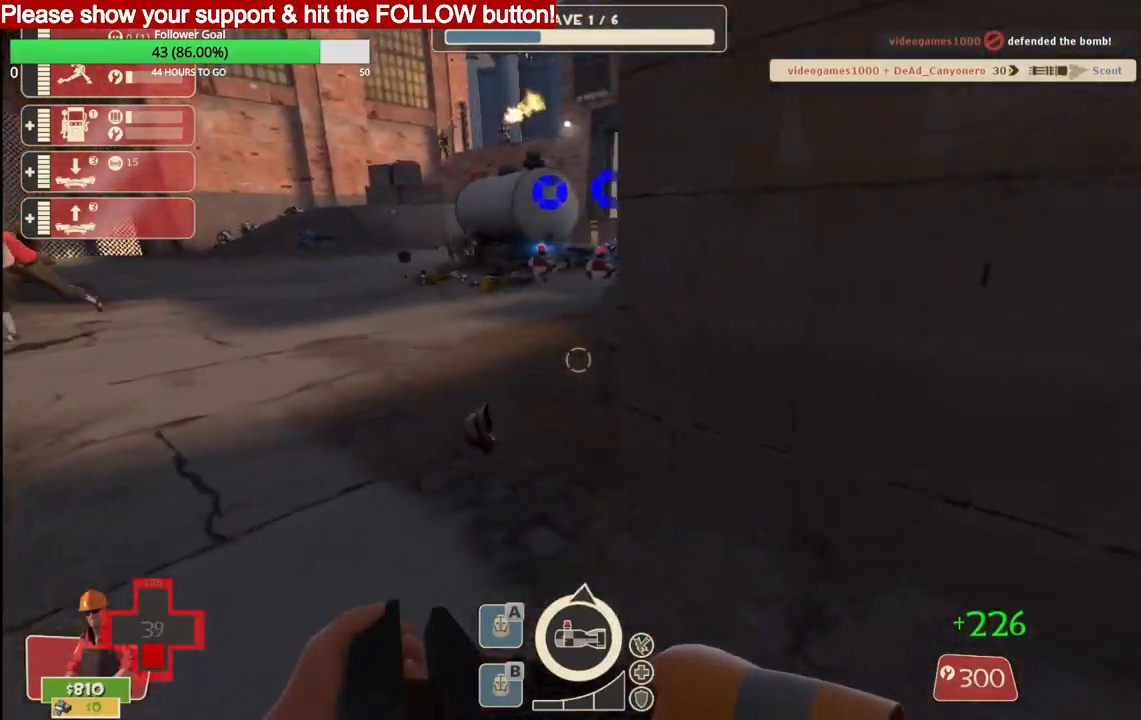
{"buttons": ["R2"], "left_stick": "center", "right_stick": "center", "events": [[67, "left_stick", "up"], [133, "right_stick", "center"], [183, "left_stick", "left"], [233, "R2", "down"], [400, "left_stick", "center"]]}
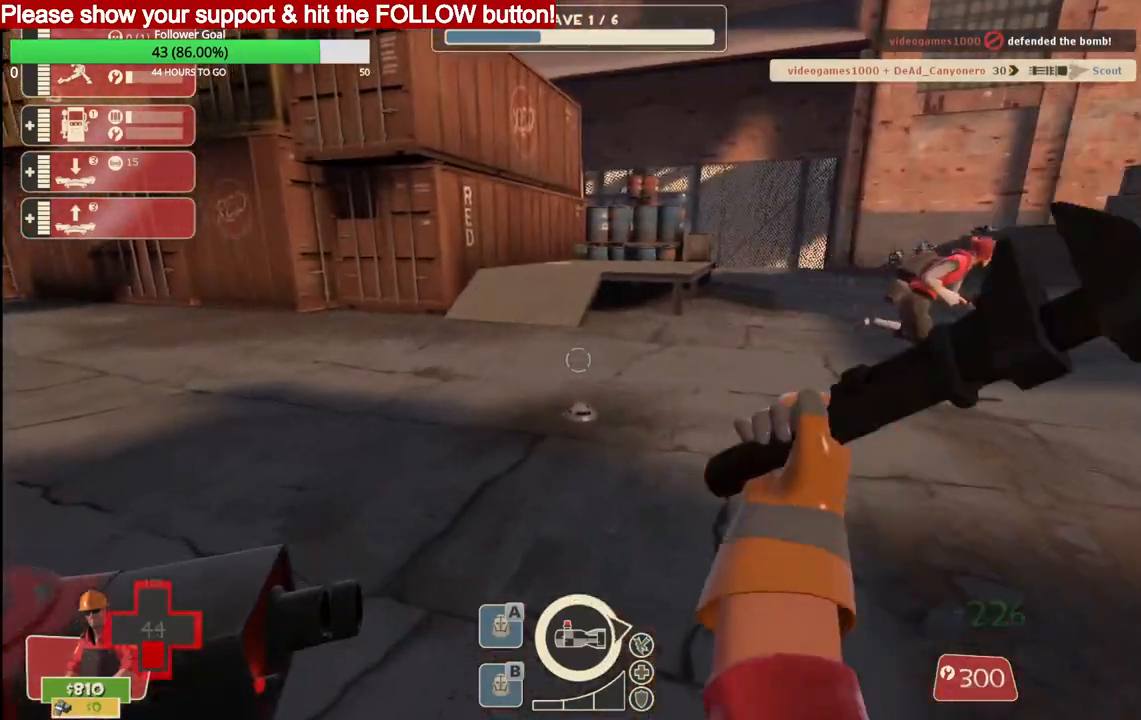
{"buttons": ["R2"], "left_stick": "center", "right_stick": "center", "events": []}
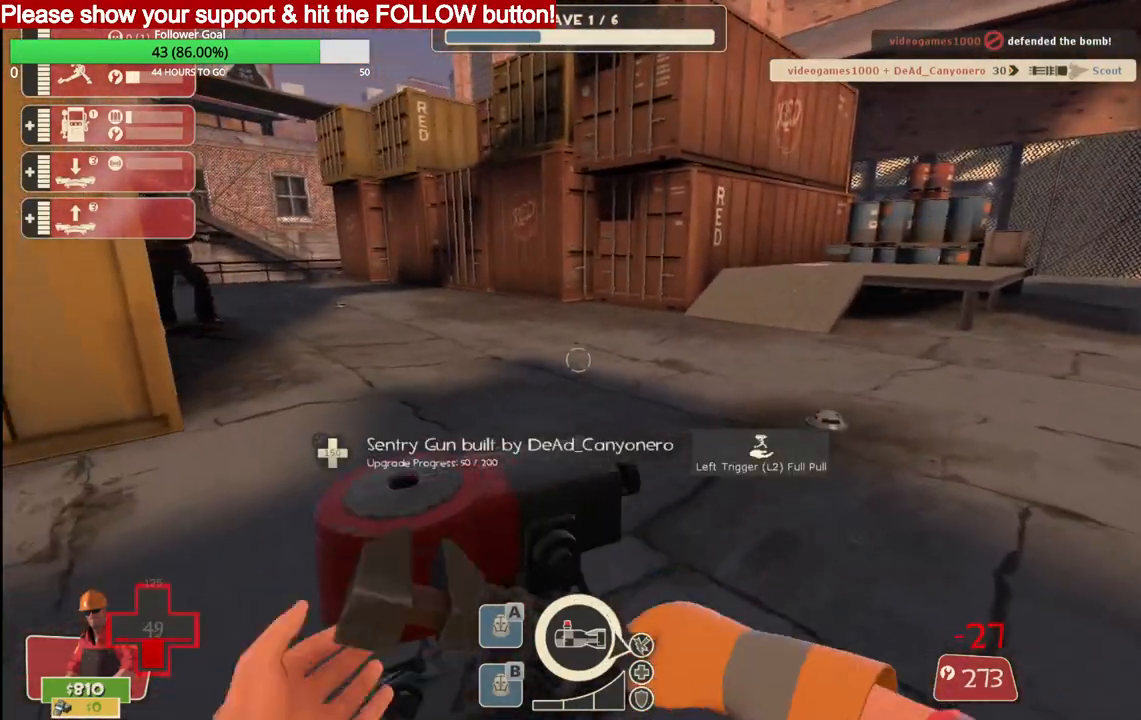
{"buttons": ["R2"], "left_stick": "center", "right_stick": "center", "events": []}
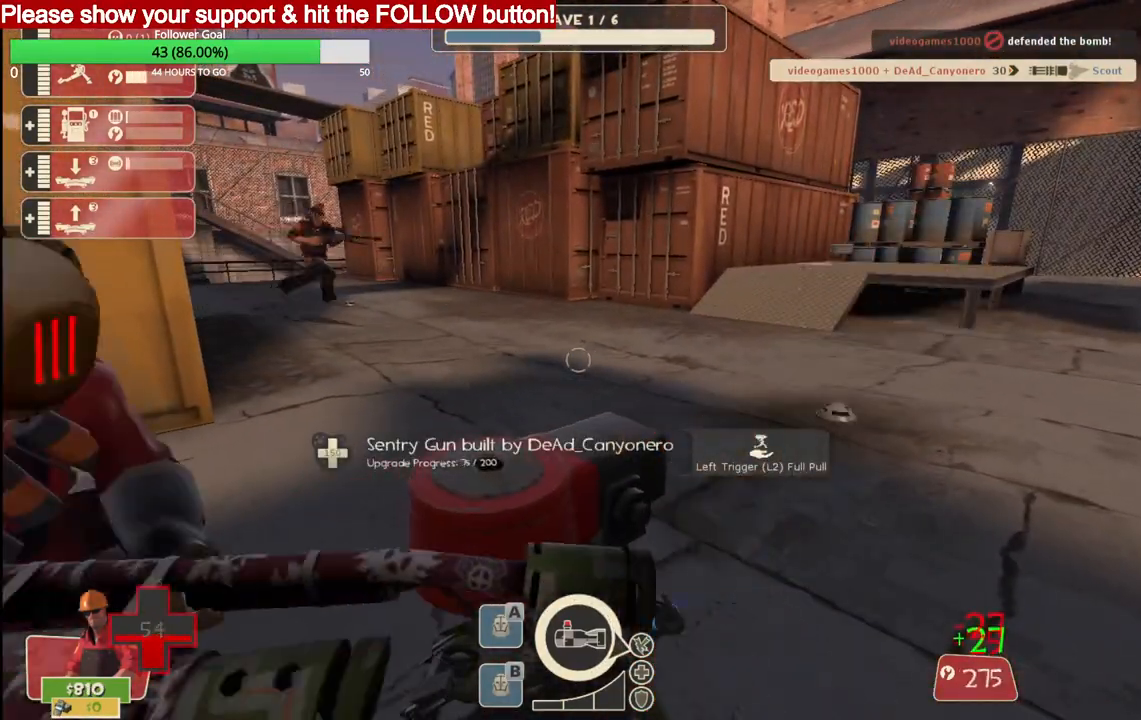
{"buttons": ["R2"], "left_stick": "center", "right_stick": "center", "events": []}
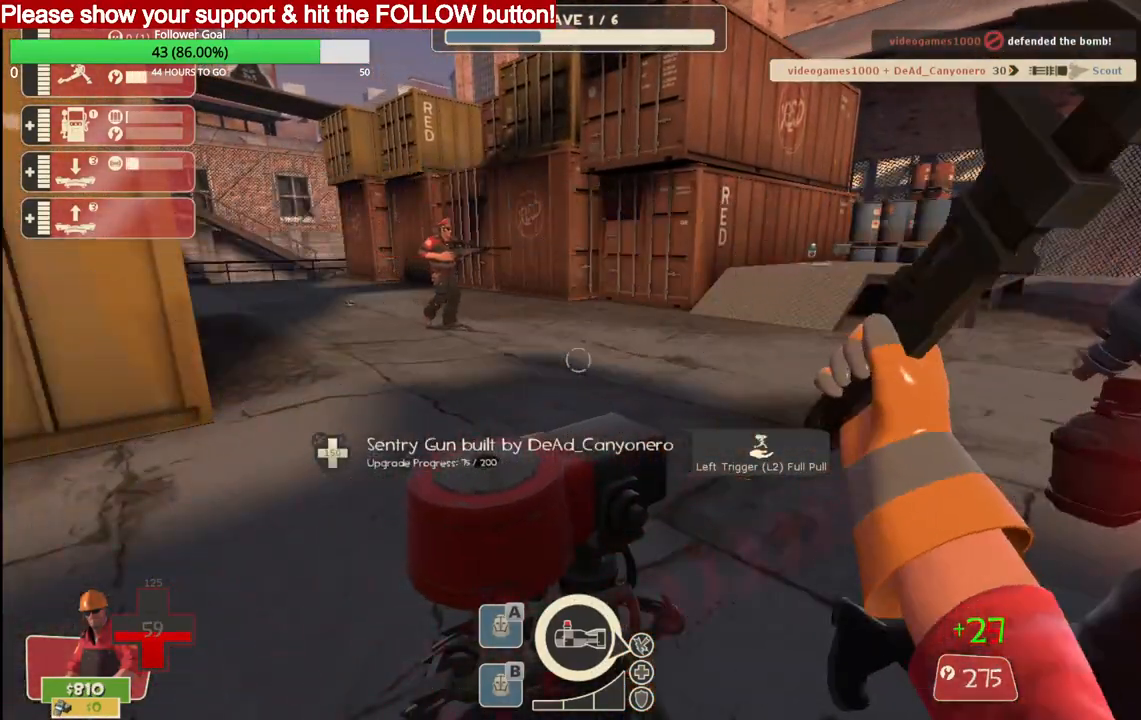
{"buttons": ["R2"], "left_stick": "center", "right_stick": "center", "events": []}
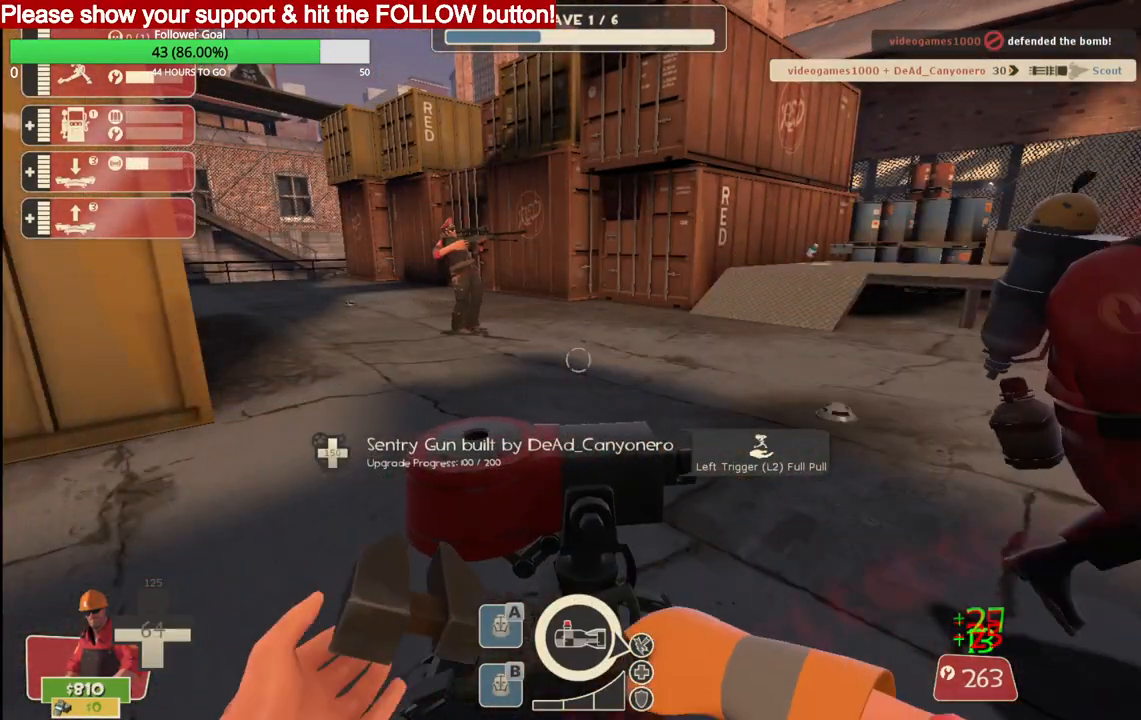
{"buttons": ["R2"], "left_stick": "center", "right_stick": "center", "events": []}
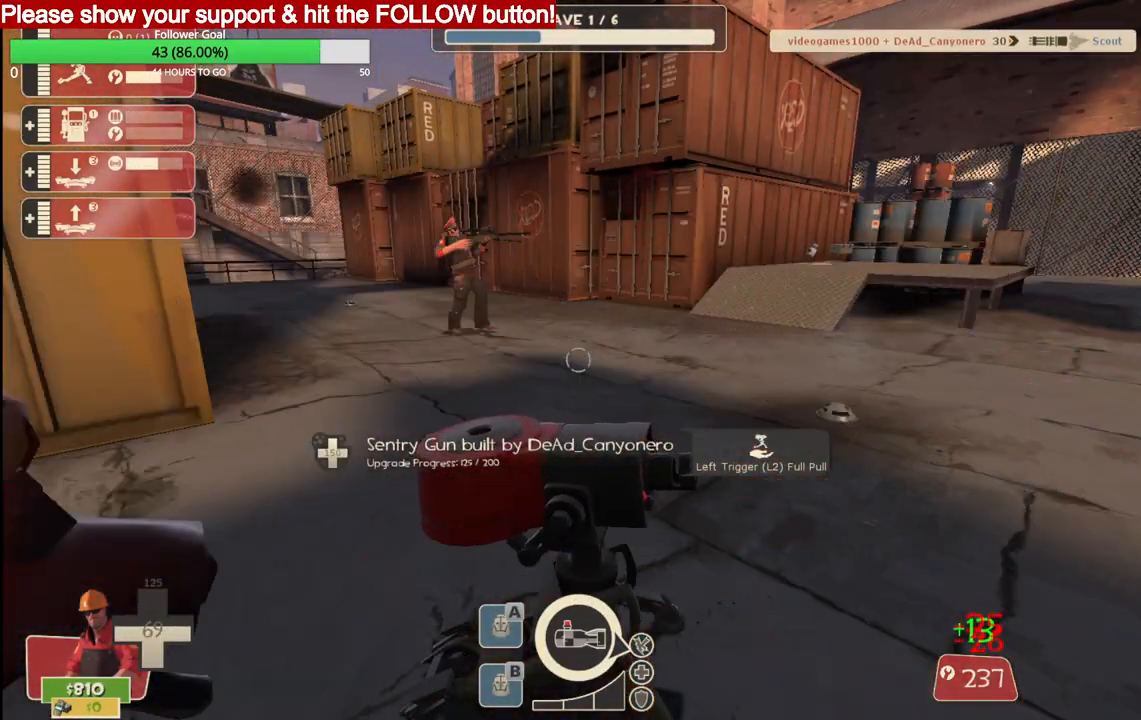
{"buttons": ["R2"], "left_stick": "center", "right_stick": "center", "events": []}
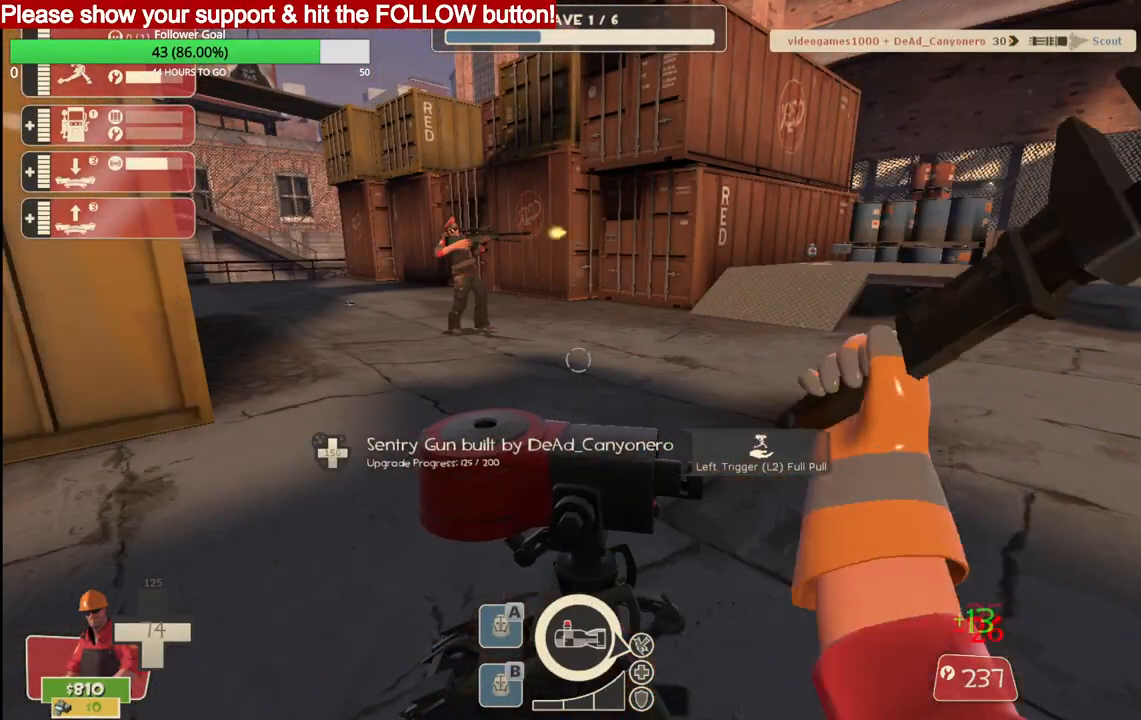
{"buttons": ["R2"], "left_stick": "center", "right_stick": "center", "events": []}
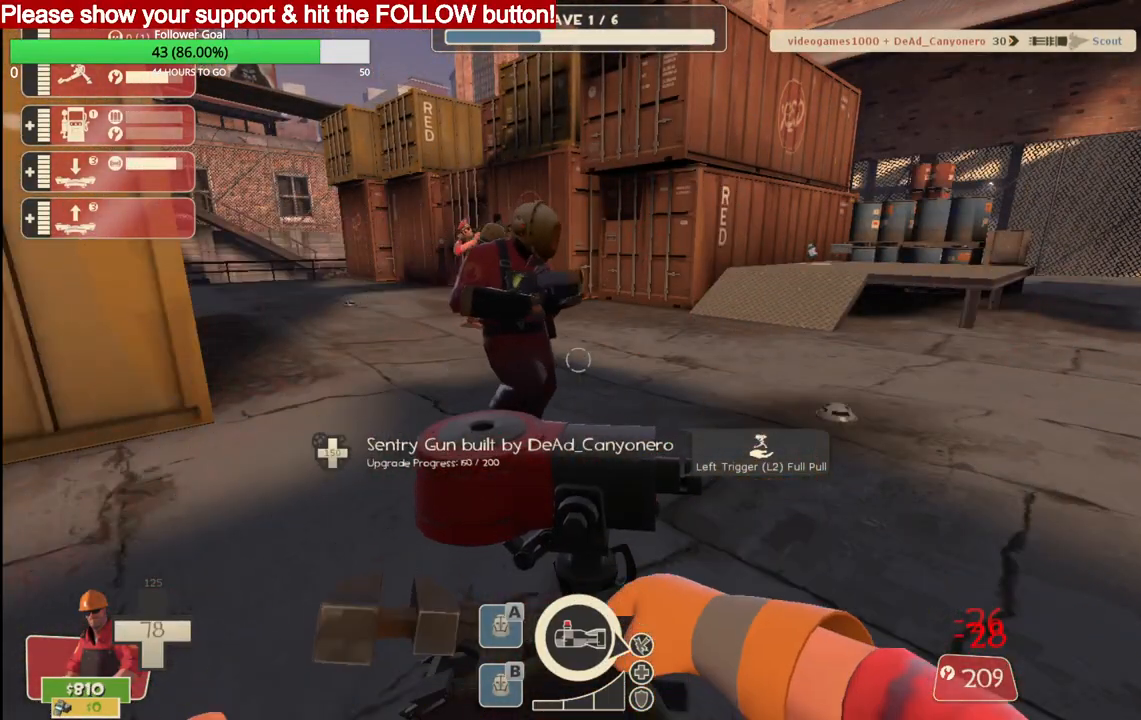
{"buttons": ["R2"], "left_stick": "center", "right_stick": "center", "events": []}
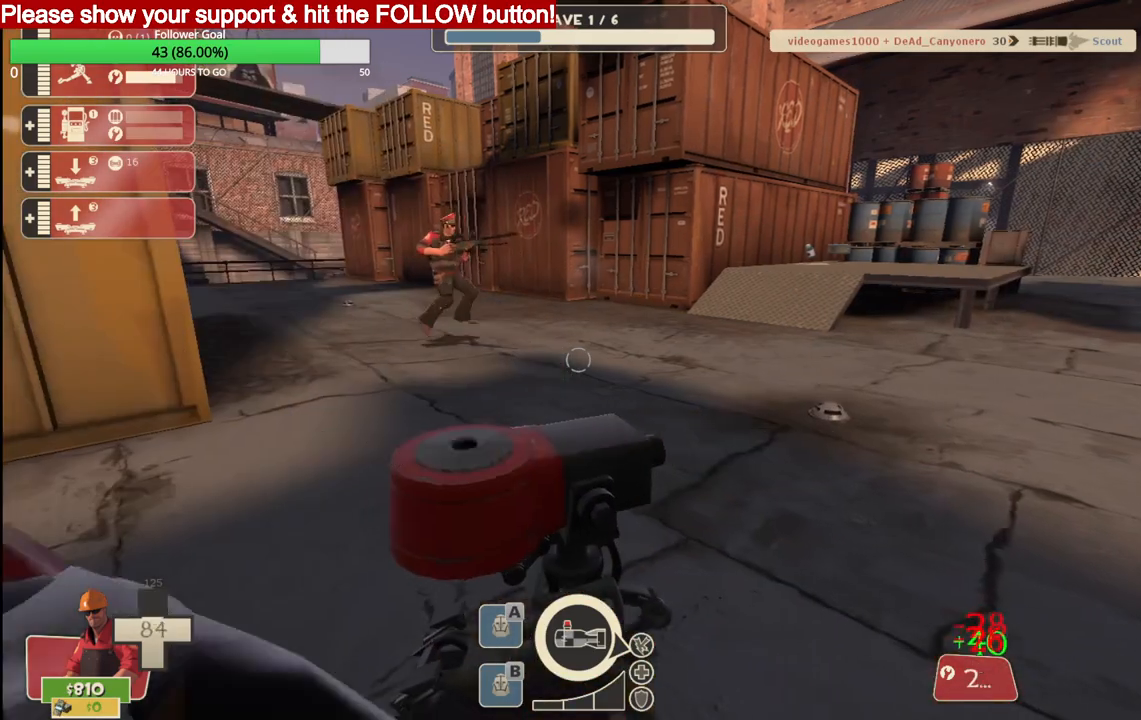
{"buttons": ["R2"], "left_stick": "center", "right_stick": "center", "events": []}
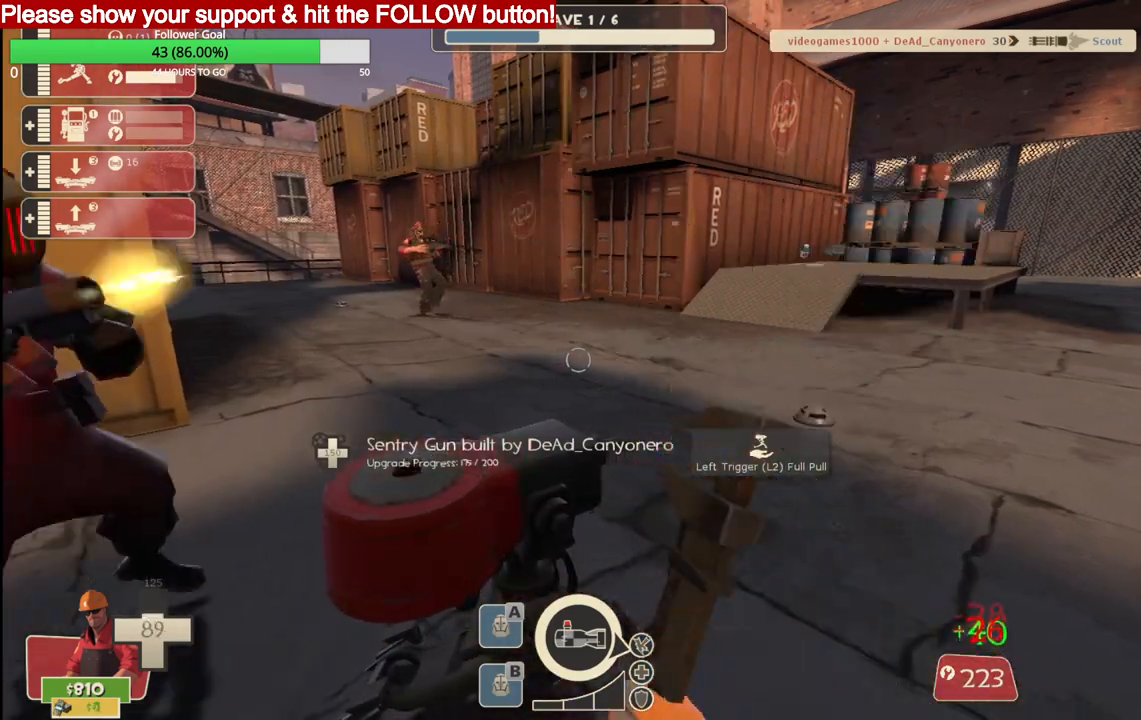
{"buttons": ["R2"], "left_stick": "center", "right_stick": "center", "events": []}
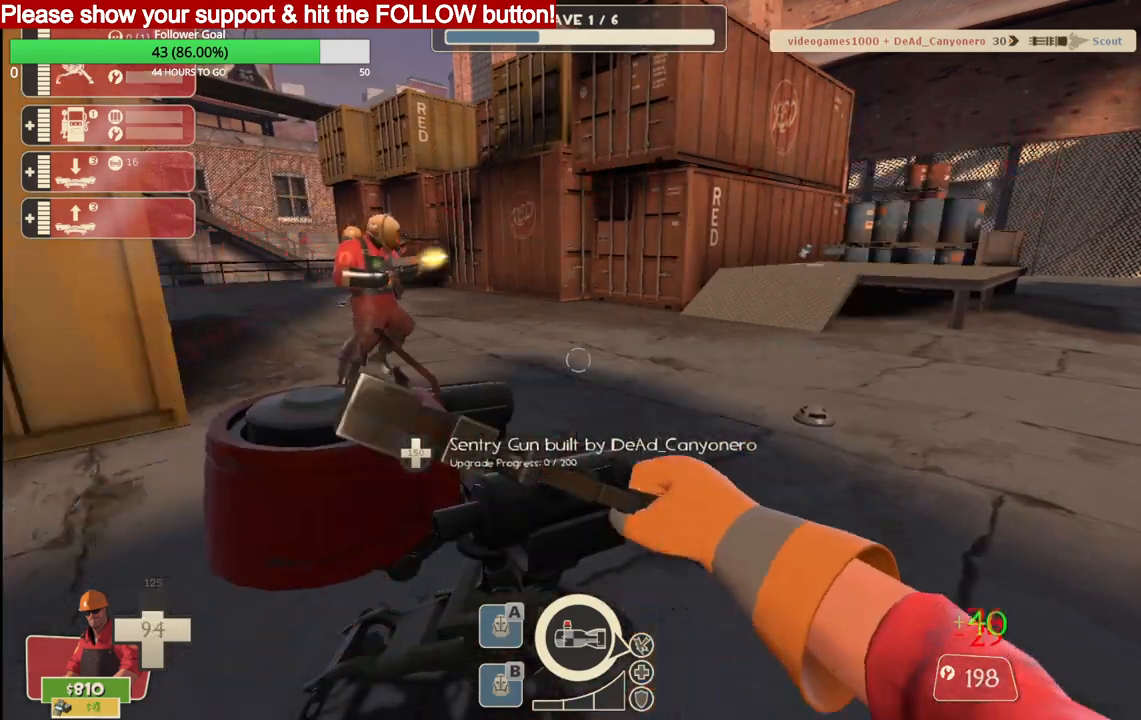
{"buttons": ["R2"], "left_stick": "center", "right_stick": "center", "events": []}
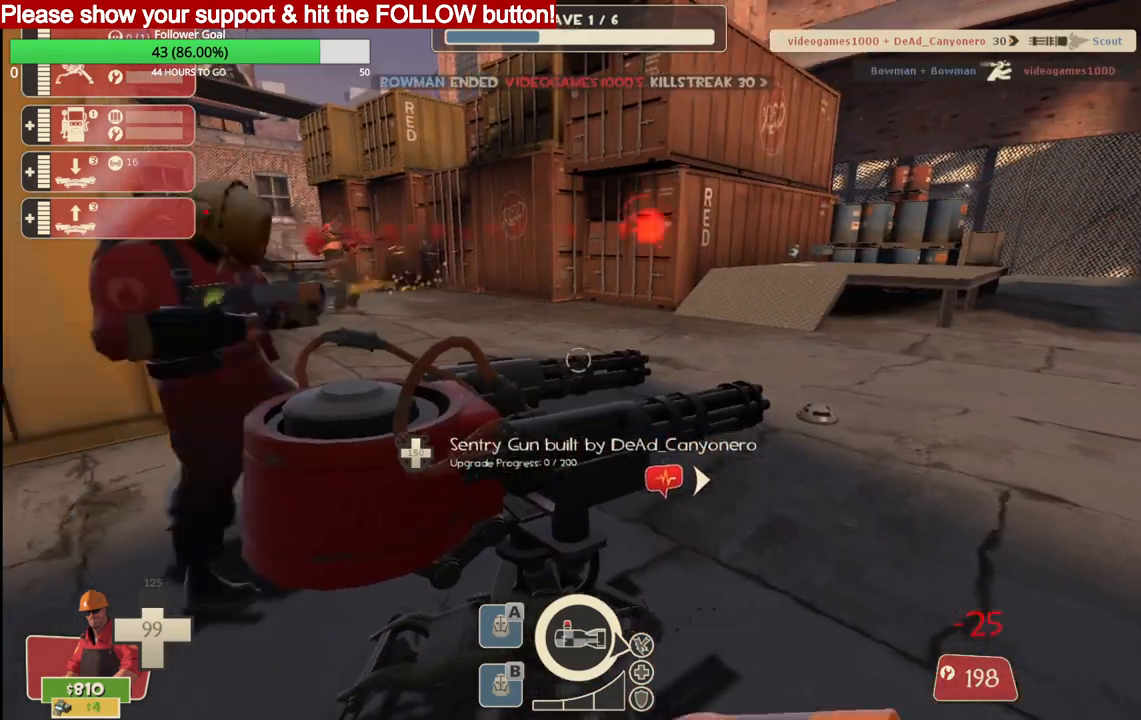
{"buttons": ["R2"], "left_stick": "center", "right_stick": "center", "events": []}
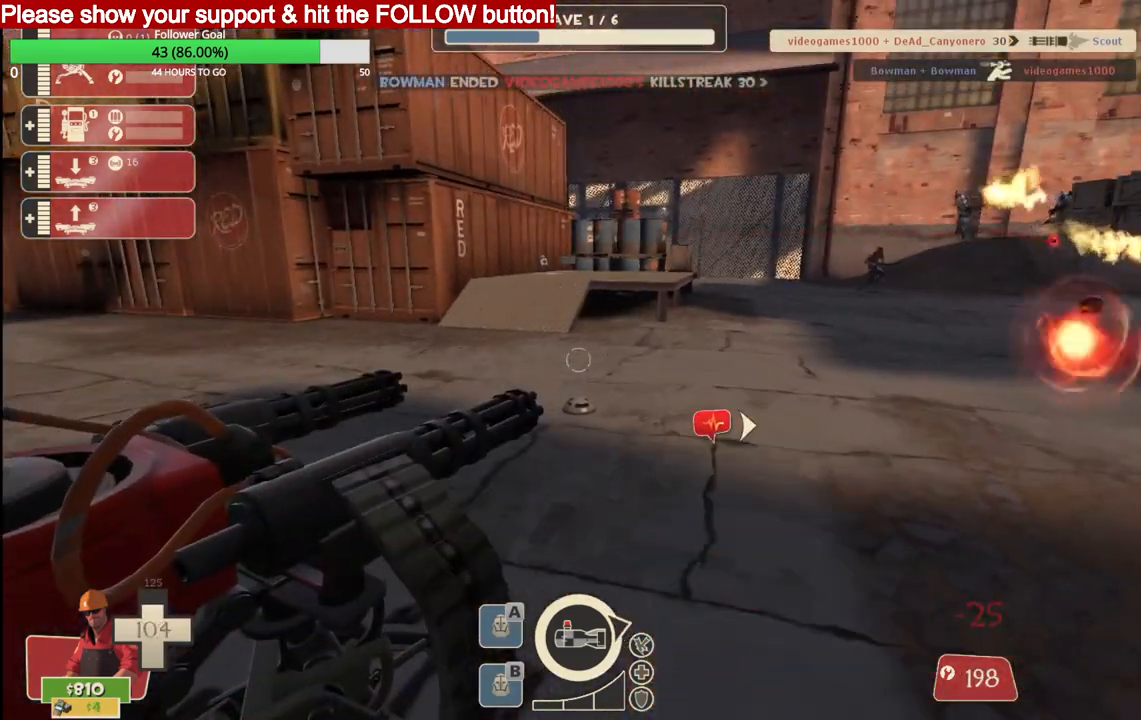
{"buttons": ["R2"], "left_stick": "center", "right_stick": "center", "events": []}
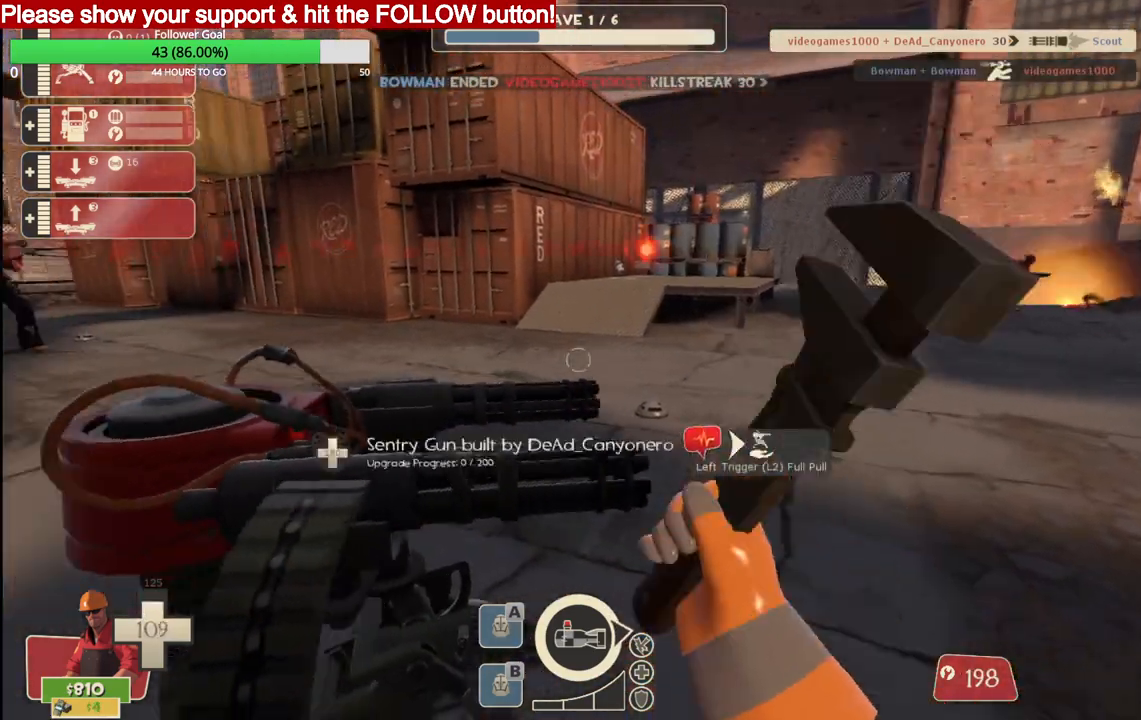
{"buttons": ["R2"], "left_stick": "center", "right_stick": "center", "events": []}
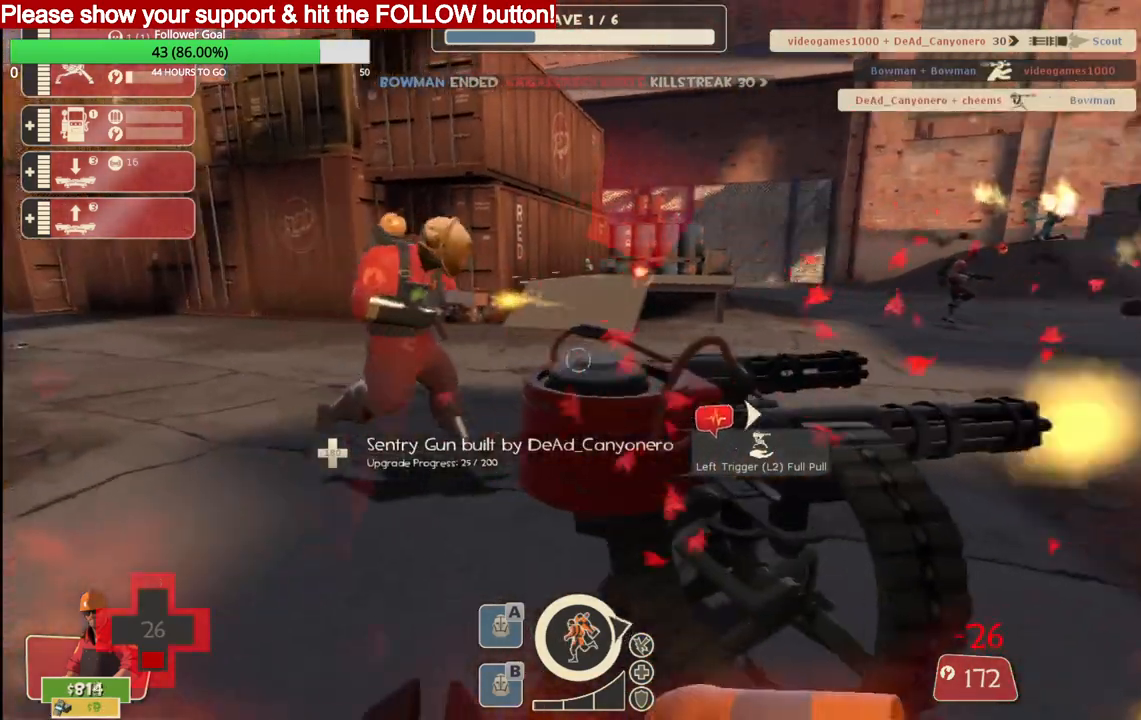
{"buttons": ["R2"], "left_stick": "center", "right_stick": "center", "events": []}
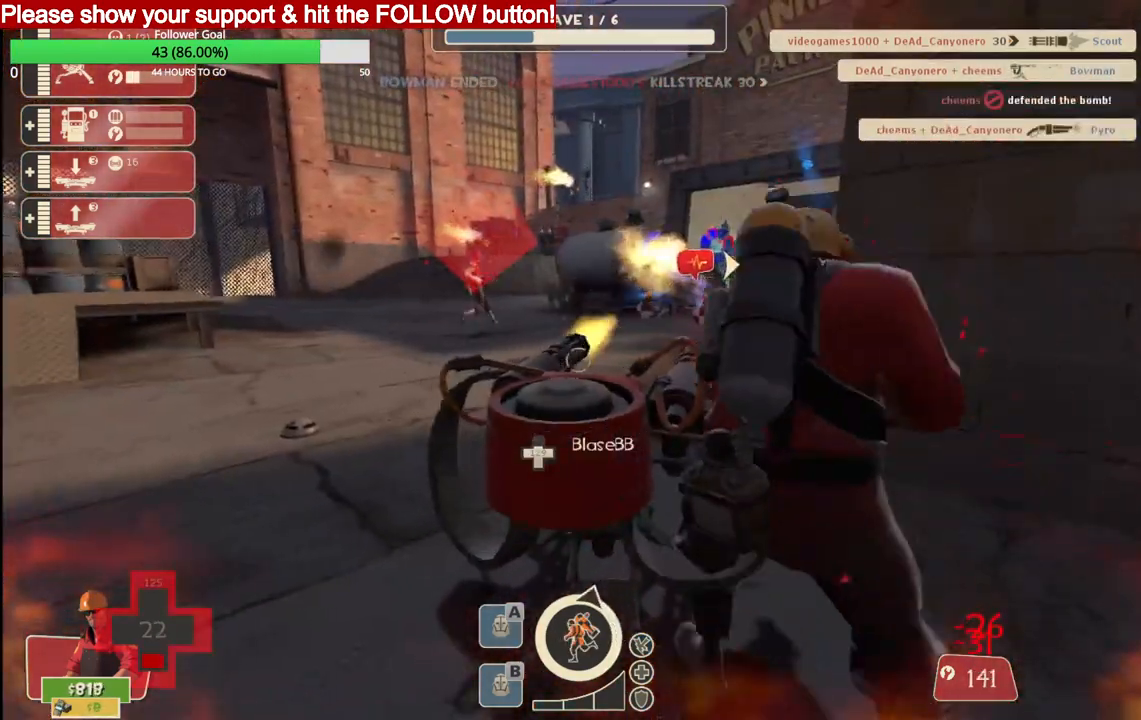
{"buttons": ["R2"], "left_stick": "center", "right_stick": "center", "events": []}
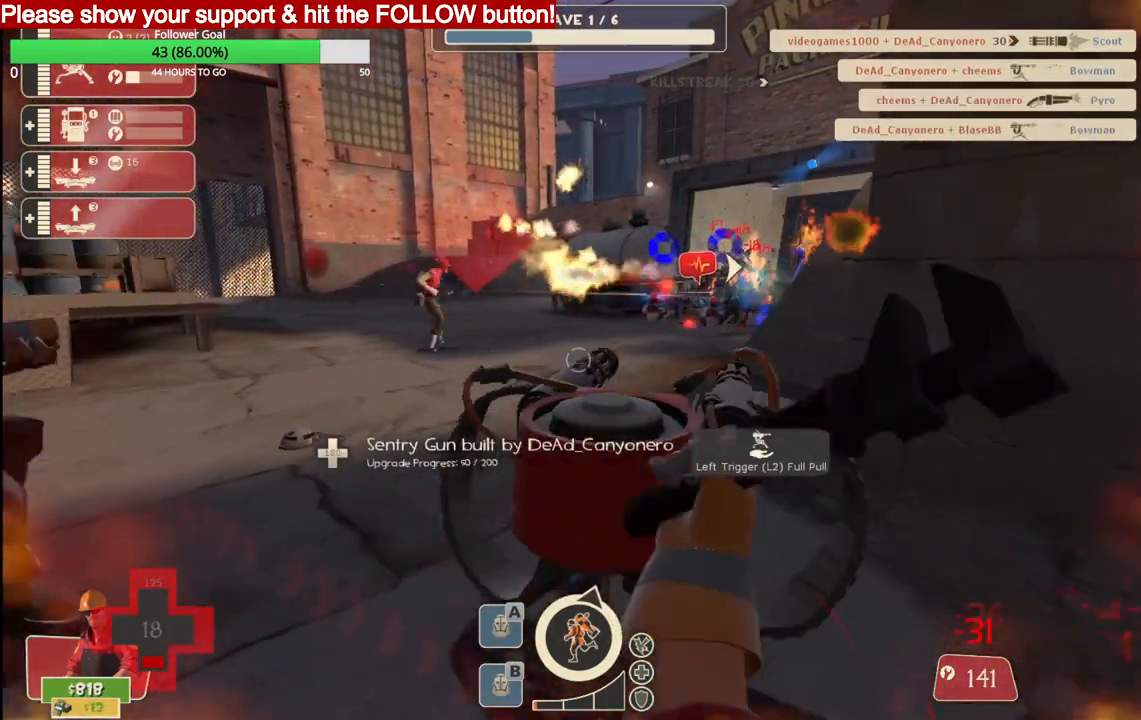
{"buttons": ["R2"], "left_stick": "center", "right_stick": "center", "events": []}
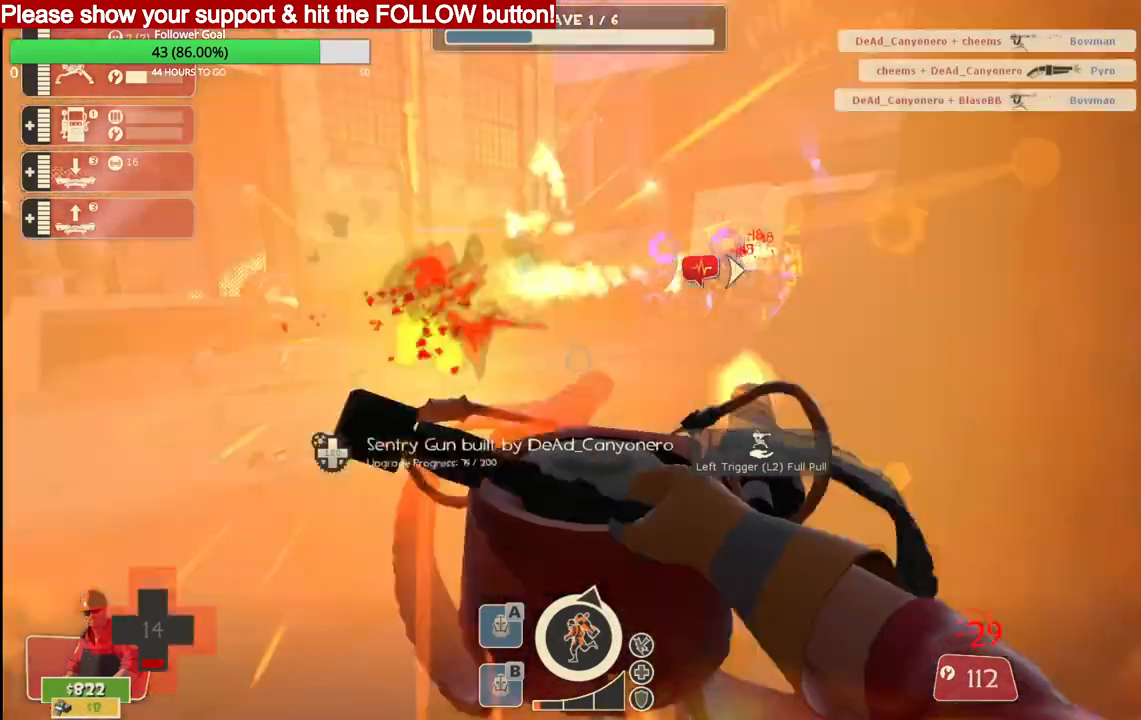
{"buttons": ["R2"], "left_stick": "center", "right_stick": "center", "events": []}
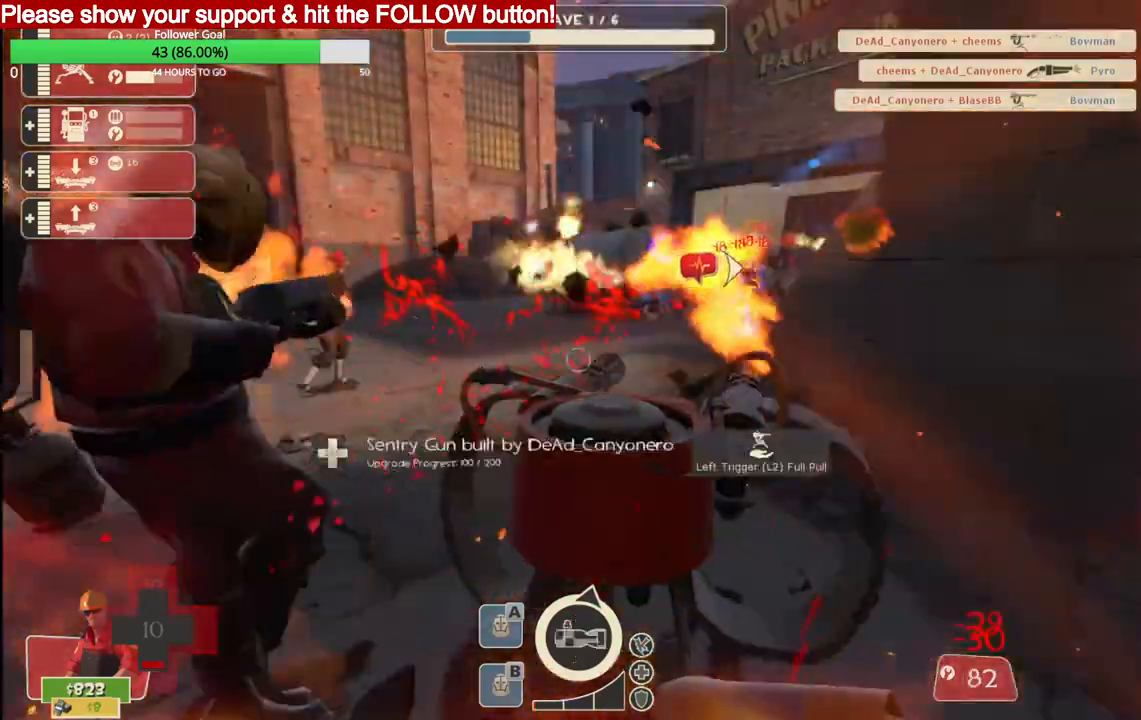
{"buttons": ["R2"], "left_stick": "center", "right_stick": "center", "events": []}
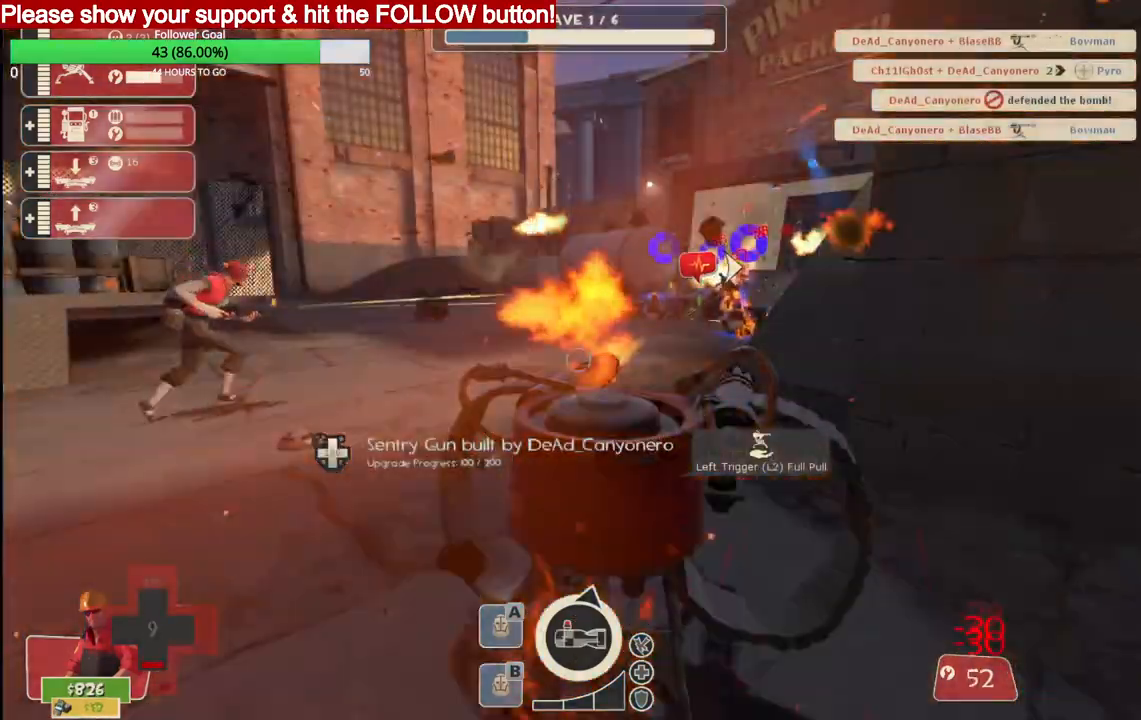
{"buttons": ["R2"], "left_stick": "center", "right_stick": "center", "events": []}
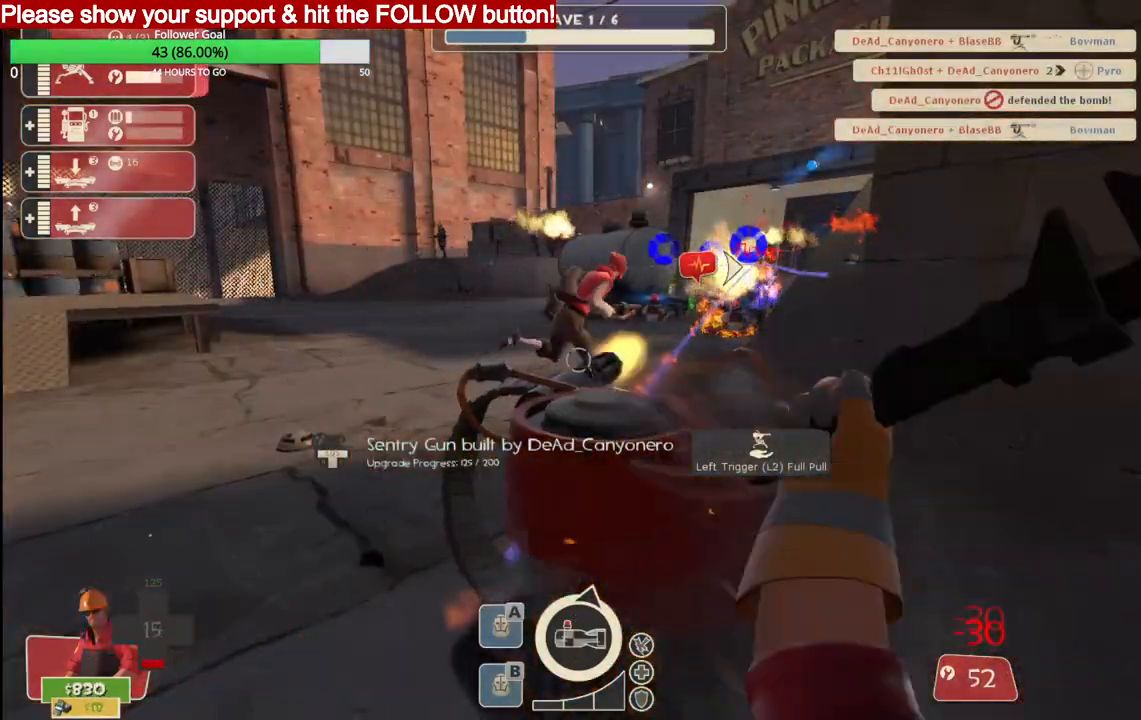
{"buttons": ["R2"], "left_stick": "center", "right_stick": "center", "events": []}
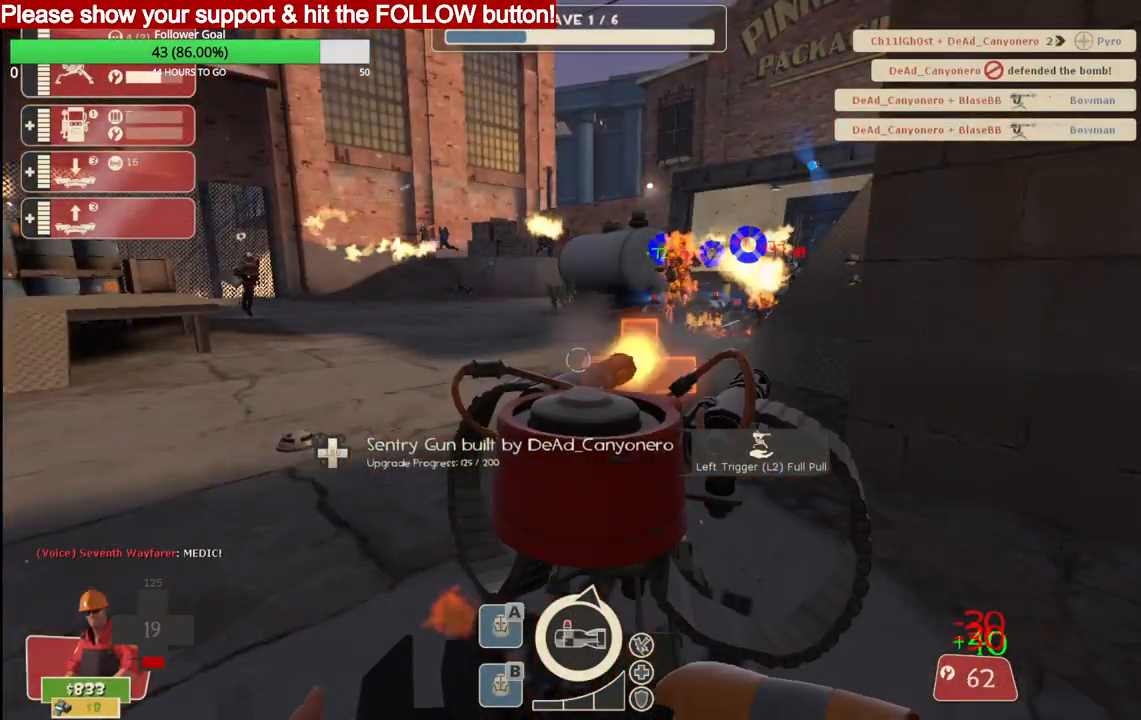
{"buttons": ["R2"], "left_stick": "center", "right_stick": "center", "events": []}
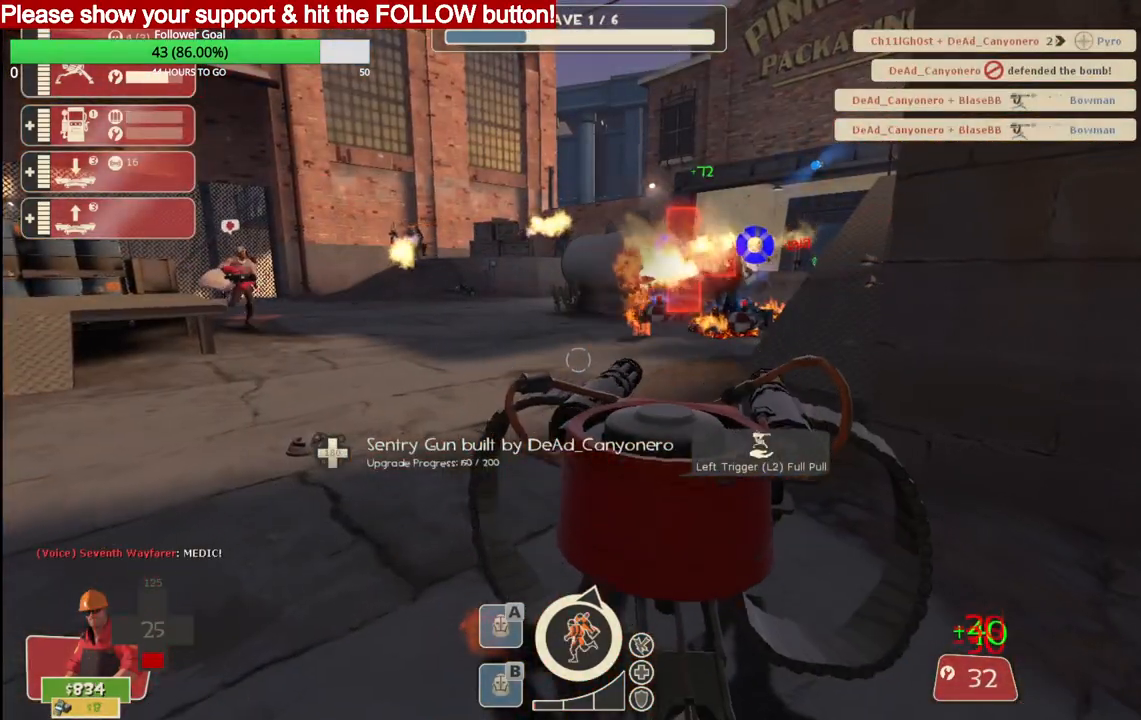
{"buttons": ["R2"], "left_stick": "center", "right_stick": "center", "events": []}
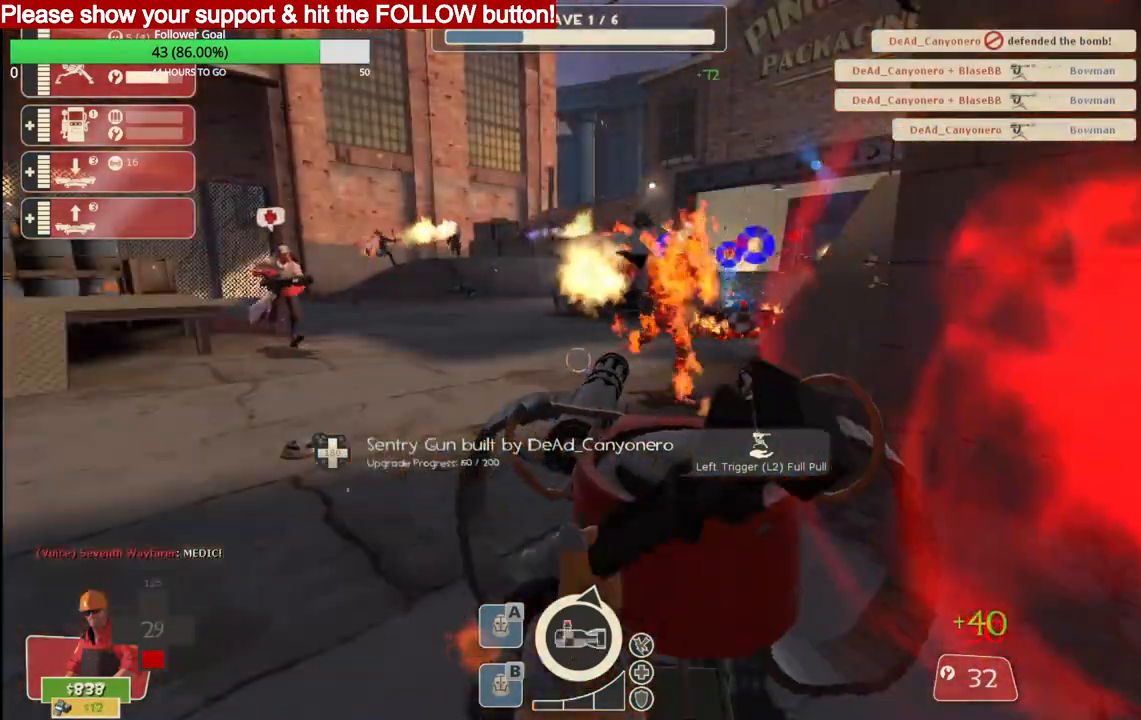
{"buttons": ["R2"], "left_stick": "center", "right_stick": "center", "events": []}
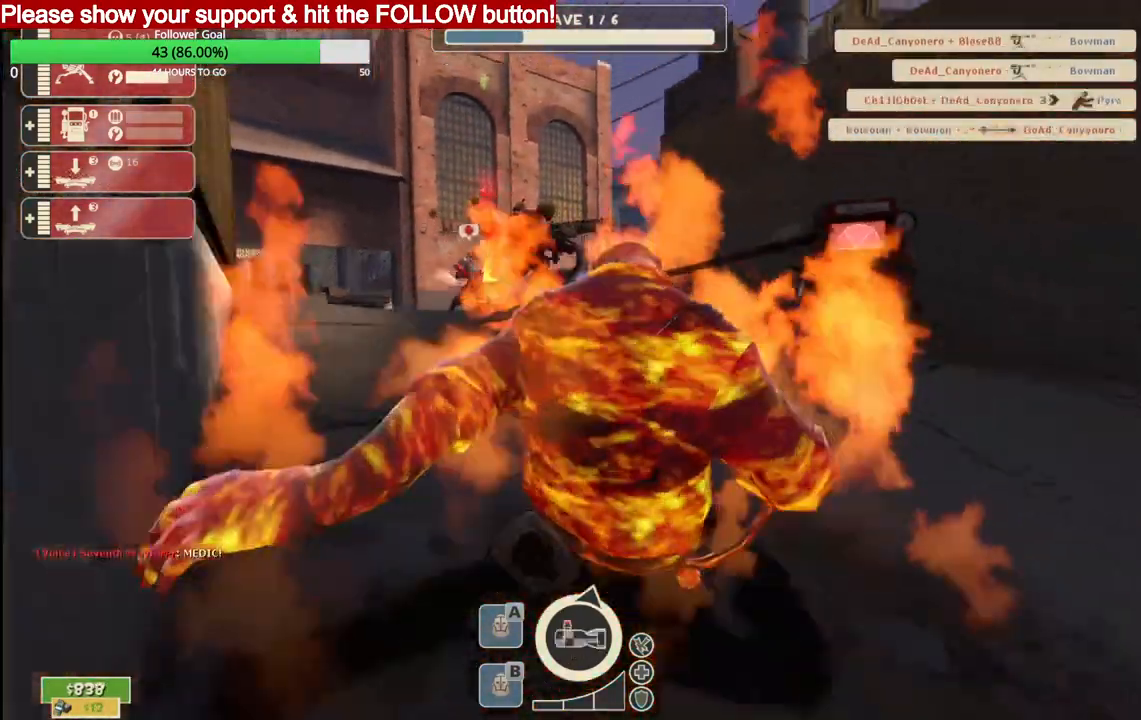
{"buttons": [], "left_stick": "center", "right_stick": "center", "events": [[333, "R2", "up"]]}